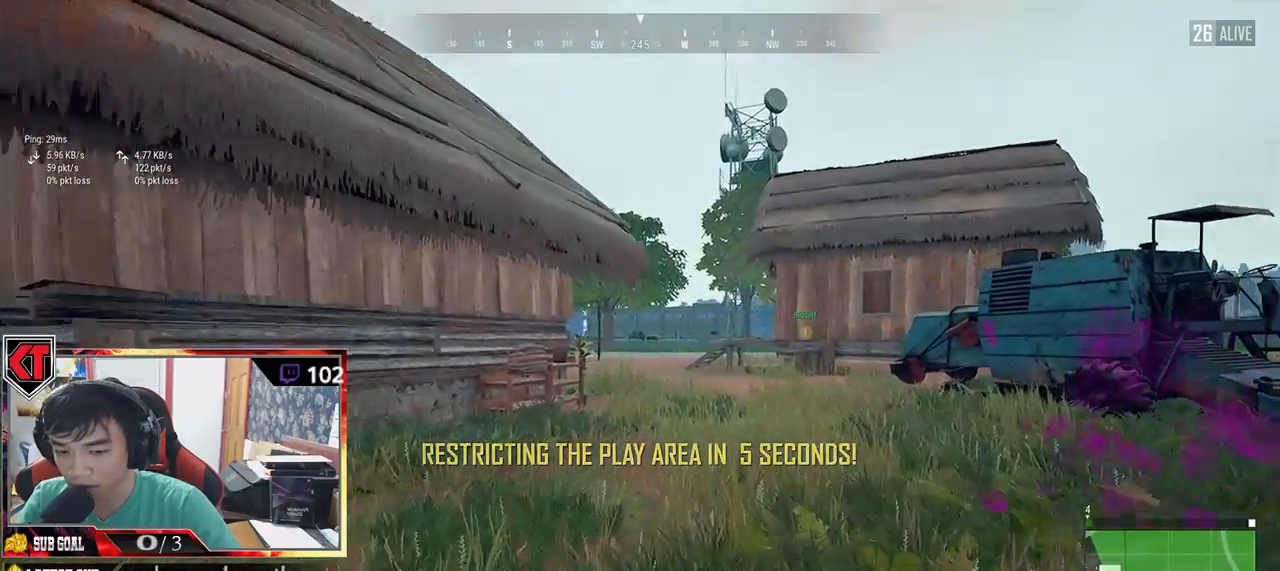
Gameplay with keyboard and mouse; each line is a JSON object with the keys and mouse buttons held at the frame after it. "events" lists presses ("down") and releases ("up") of "a", "c", "ctrl", "d", "e", "f", "q", "r", "s", "shift", "space", "tab", "v", "w", "x", "z", "mouse_left", "mouse_wheel" and "mouse_right" between this image and that frame as [ms after this image, input, new state], when the widget could be followed in between. "mouse_left", "mouse_wheel", "mouse_right" = the "left", "wheel", "right" buttons of the "mouse" list. No other keys are recorded. "wheel" means that the mouse wheel is clicked or scrolled. Mouse movement is not recorded.
{"keys": ["shift", "w"], "mouse": [], "events": []}
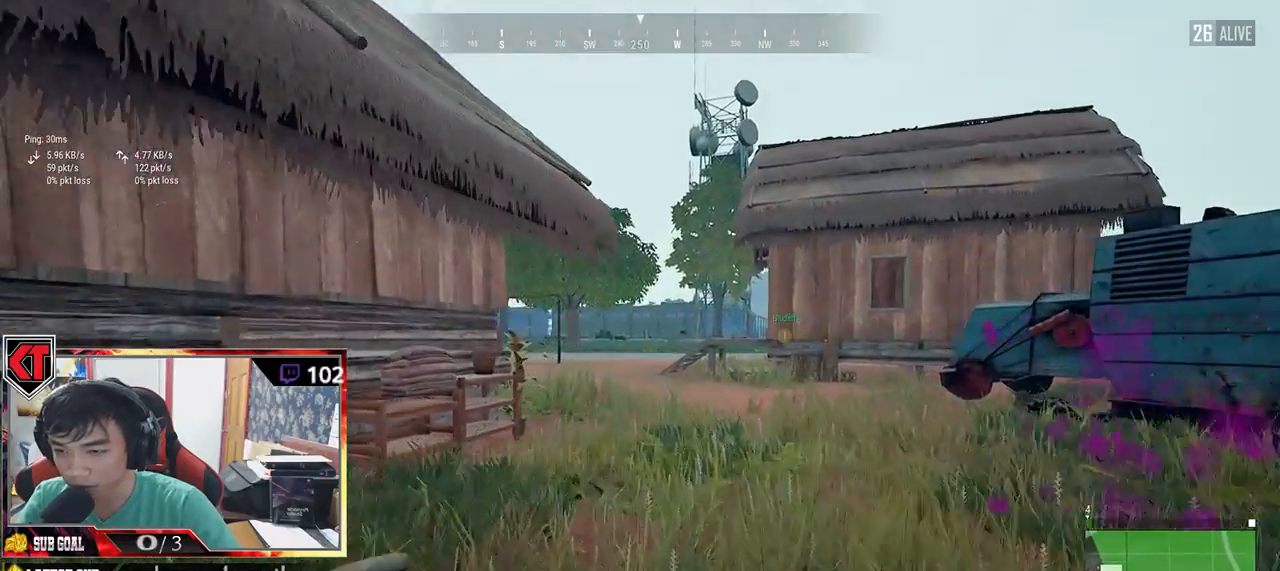
{"keys": ["shift", "w"], "mouse": [], "events": []}
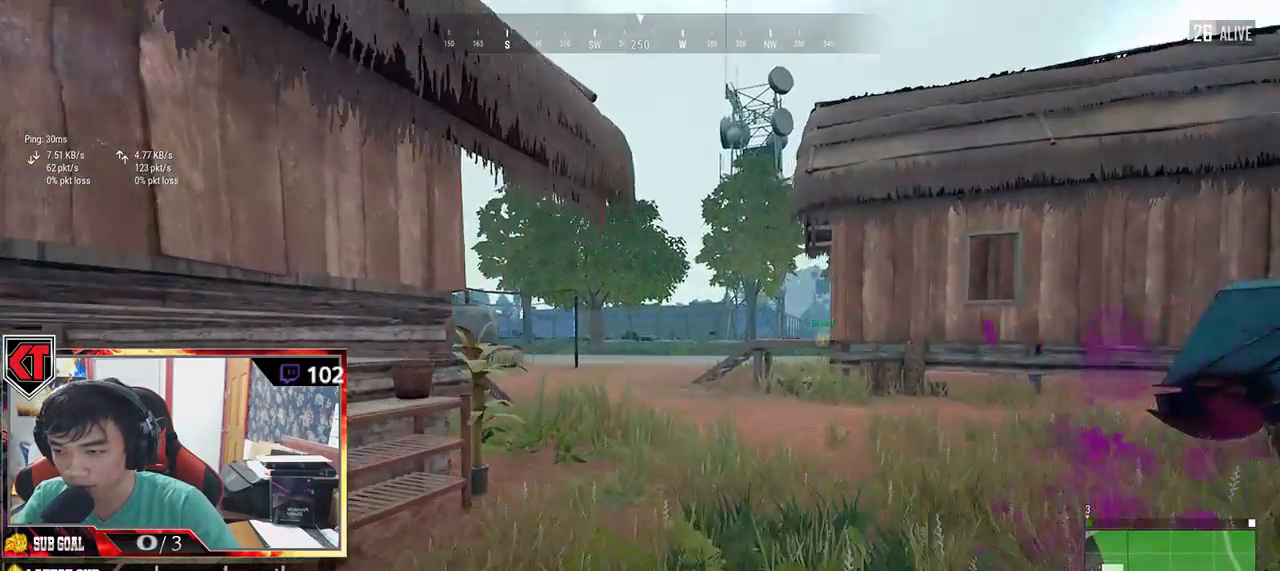
{"keys": ["shift", "w"], "mouse": [], "events": []}
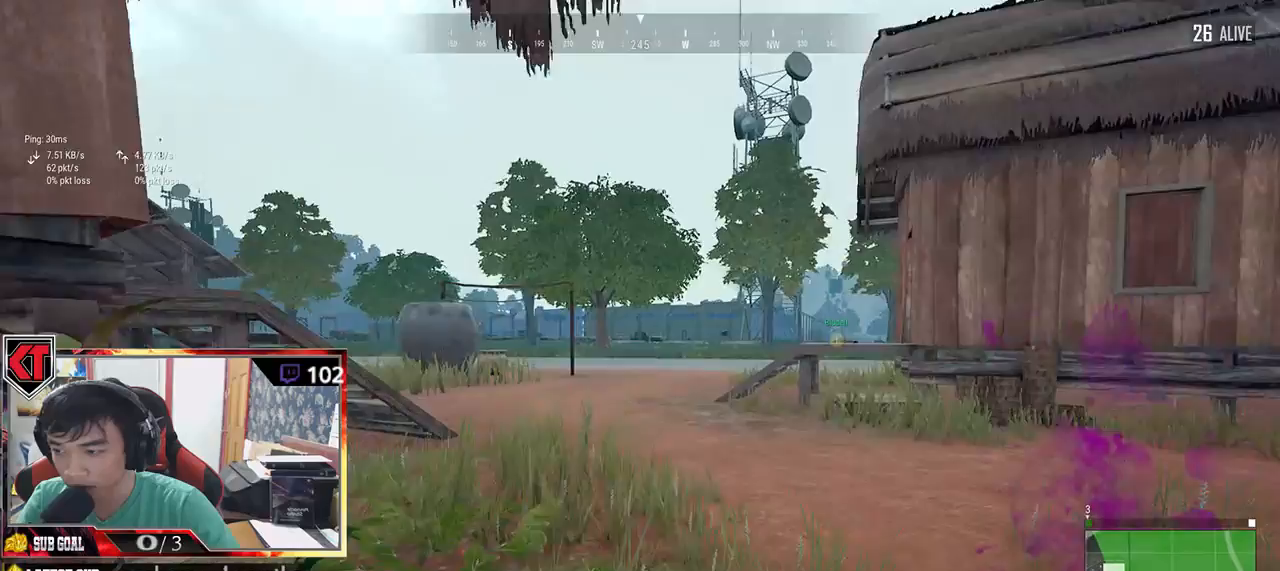
{"keys": ["shift", "w"], "mouse": [], "events": []}
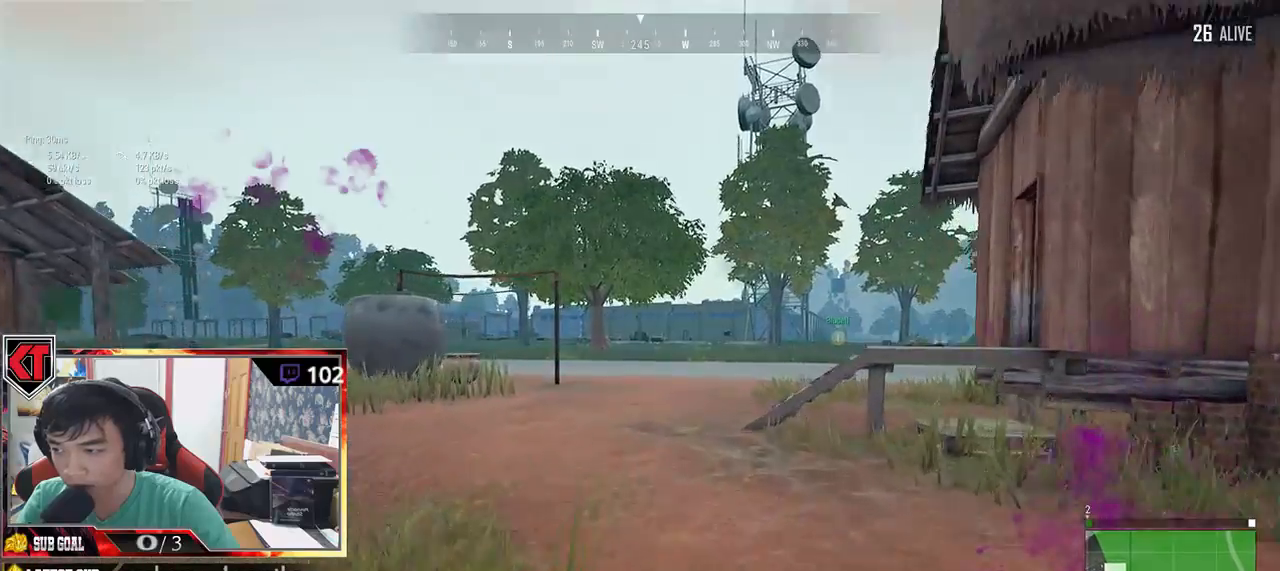
{"keys": ["shift", "w"], "mouse": [], "events": []}
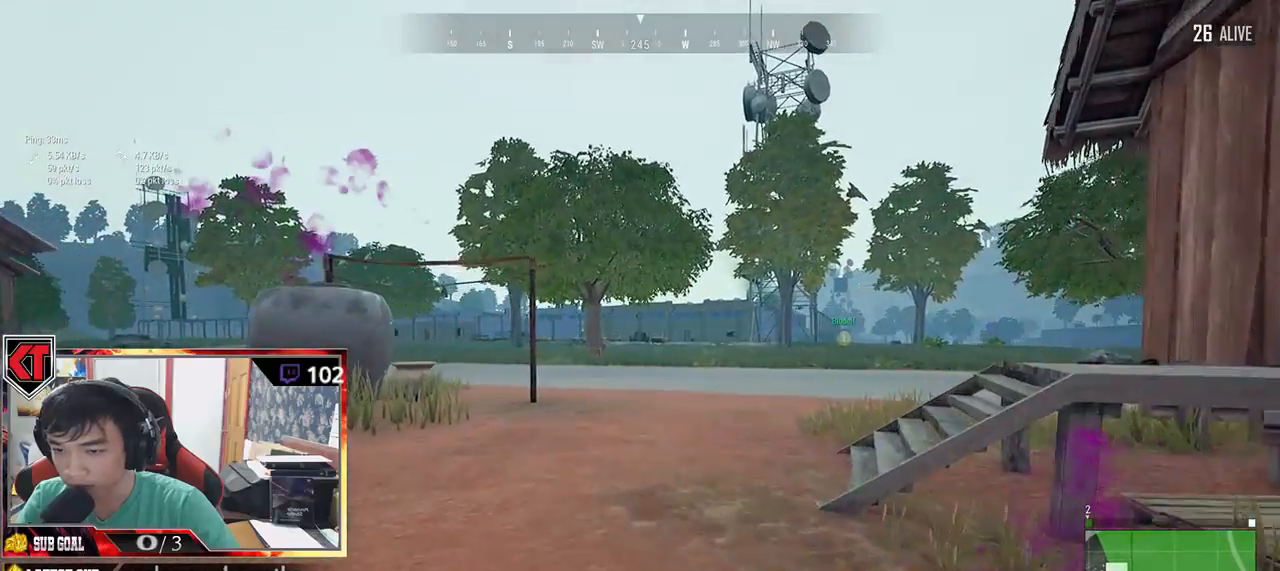
{"keys": ["shift", "w"], "mouse": [], "events": []}
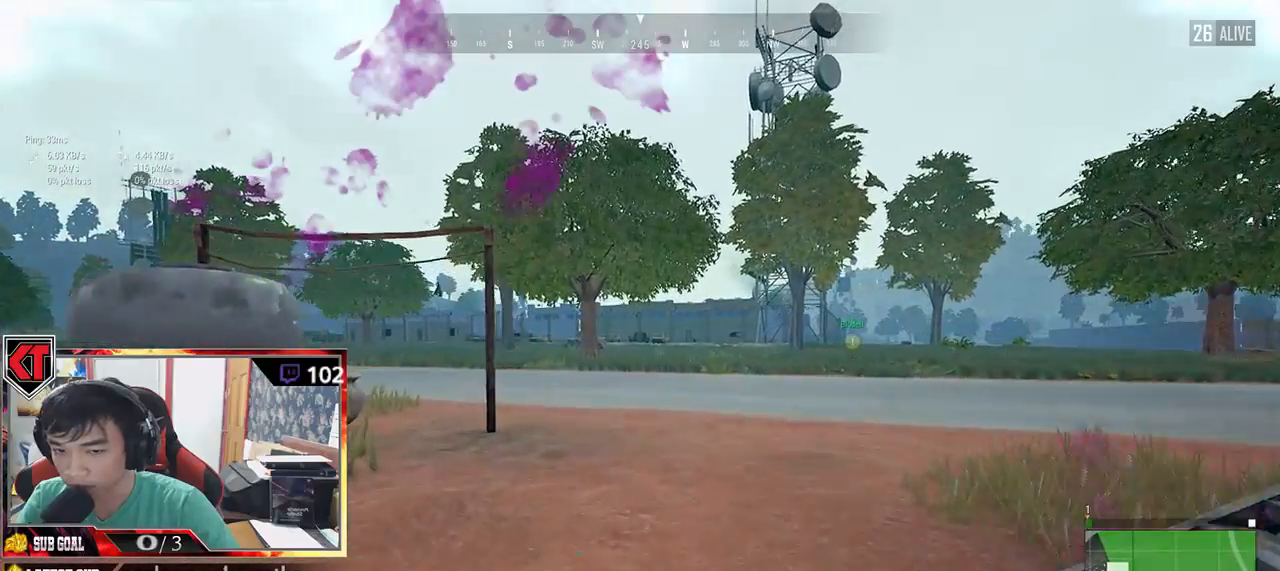
{"keys": ["shift", "w"], "mouse": [], "events": []}
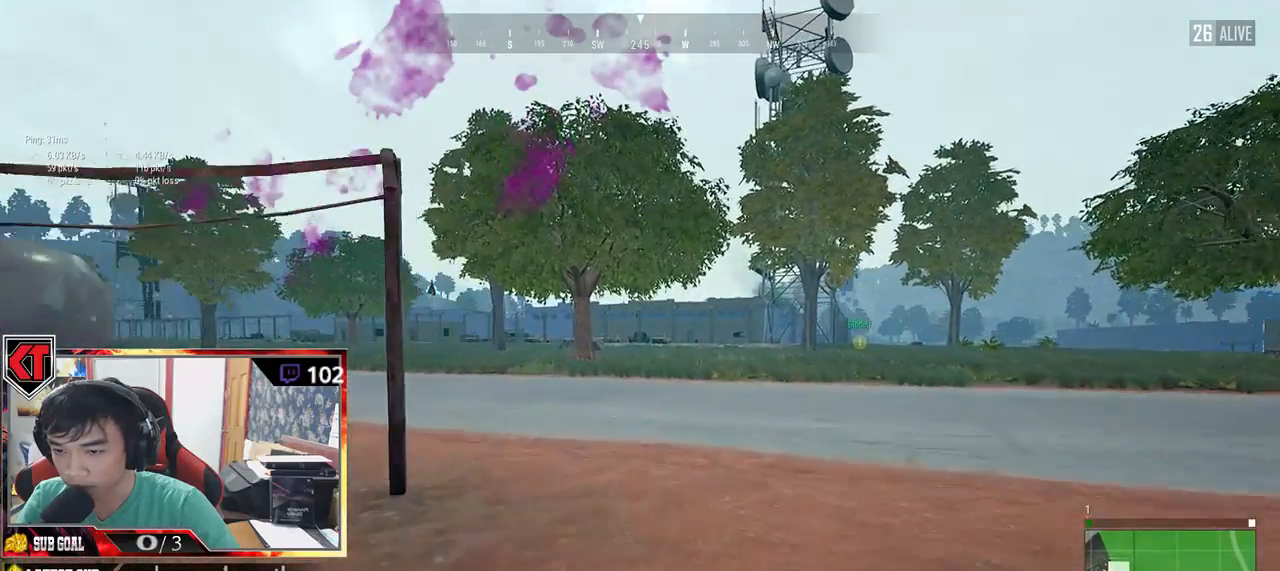
{"keys": ["shift", "w"], "mouse": [], "events": []}
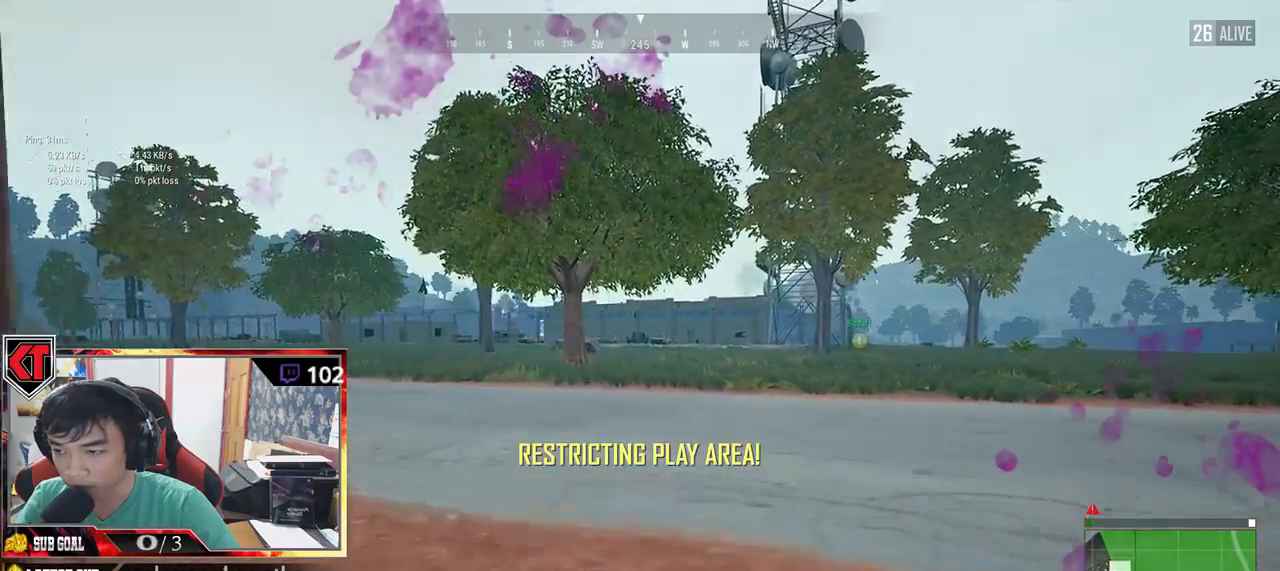
{"keys": ["shift", "w"], "mouse": [], "events": []}
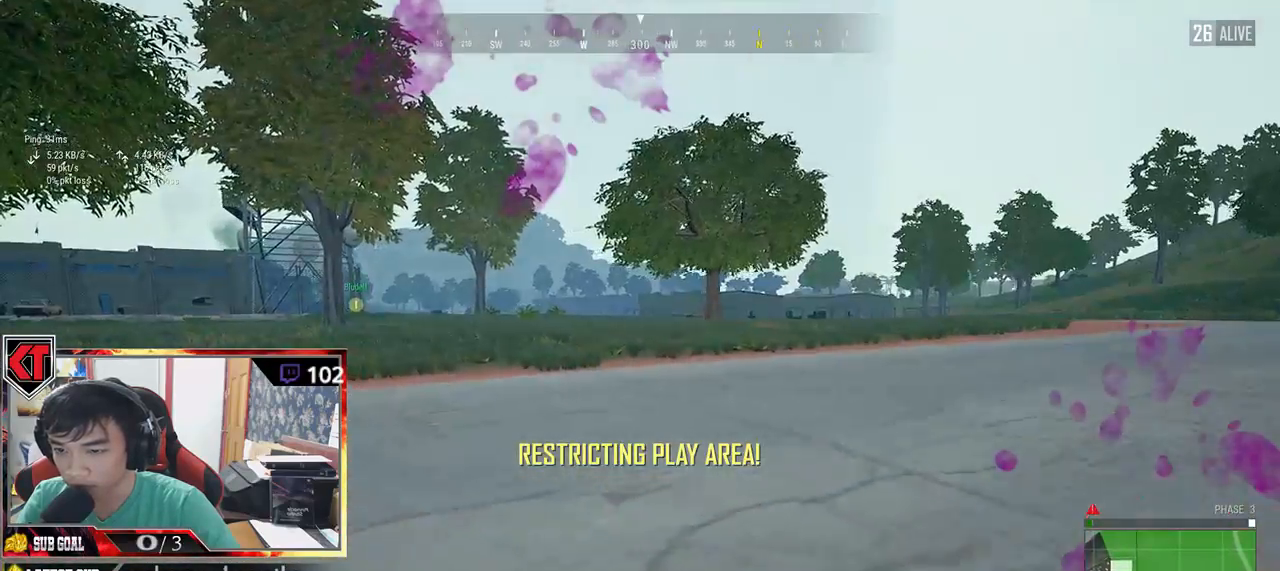
{"keys": ["shift", "w"], "mouse": [], "events": []}
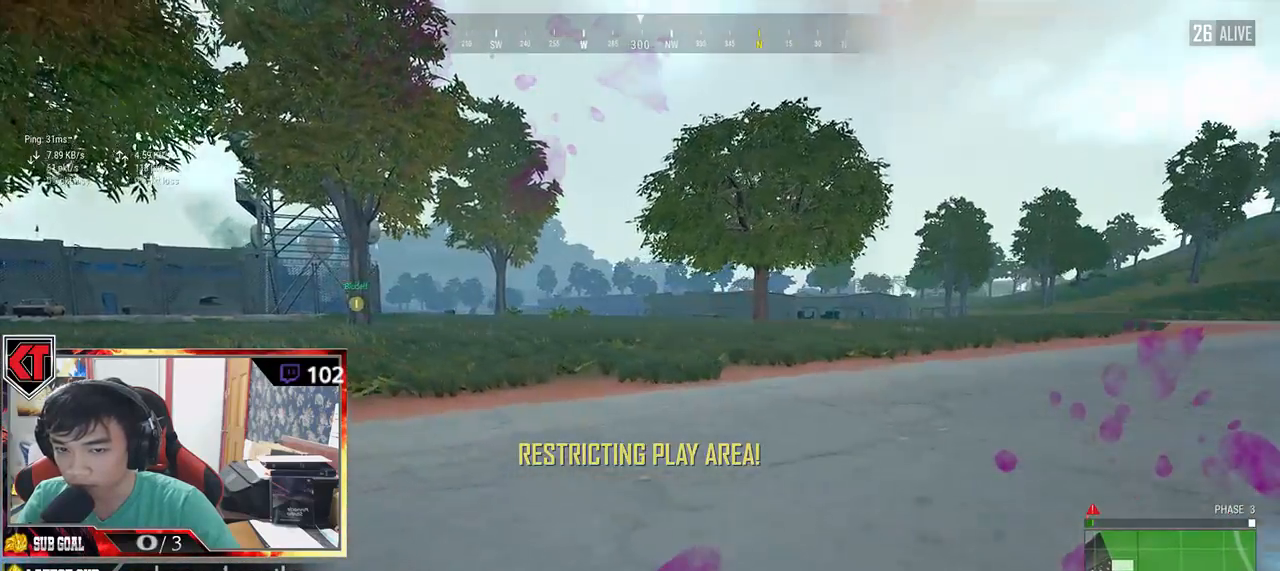
{"keys": ["shift", "w"], "mouse": [], "events": []}
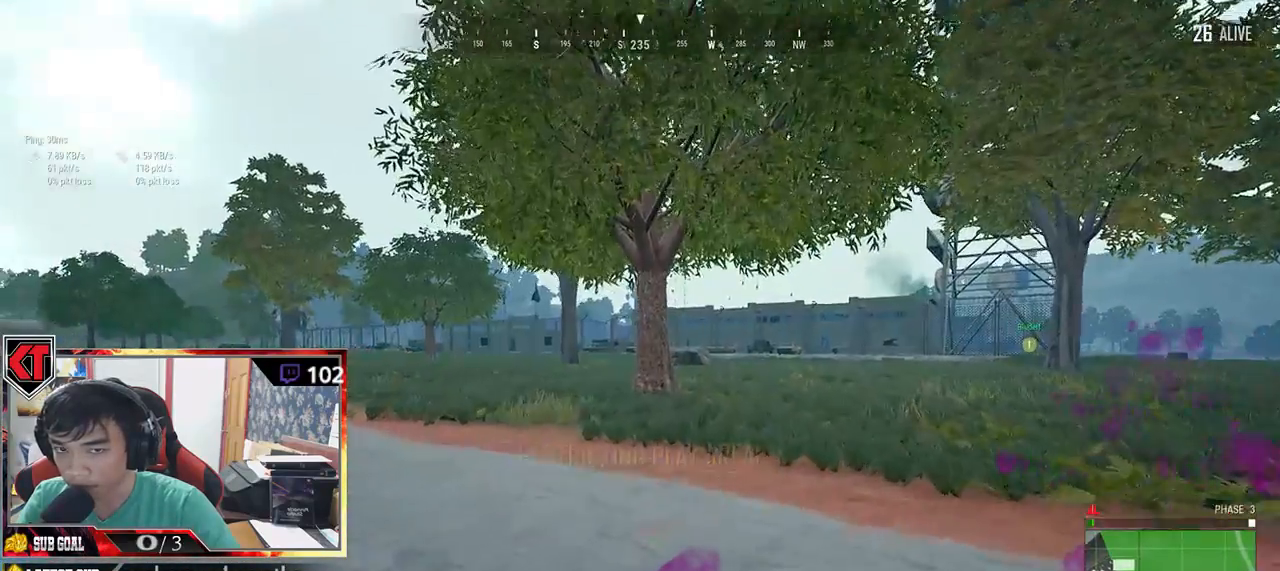
{"keys": ["shift", "w"], "mouse": [], "events": []}
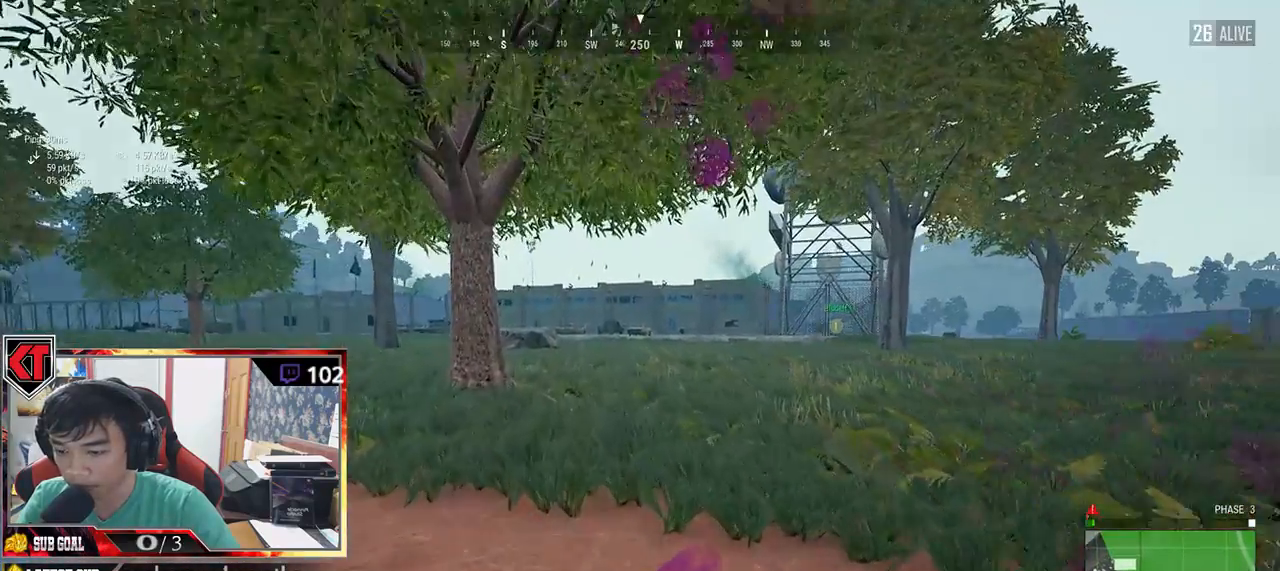
{"keys": ["shift", "w"], "mouse": [], "events": []}
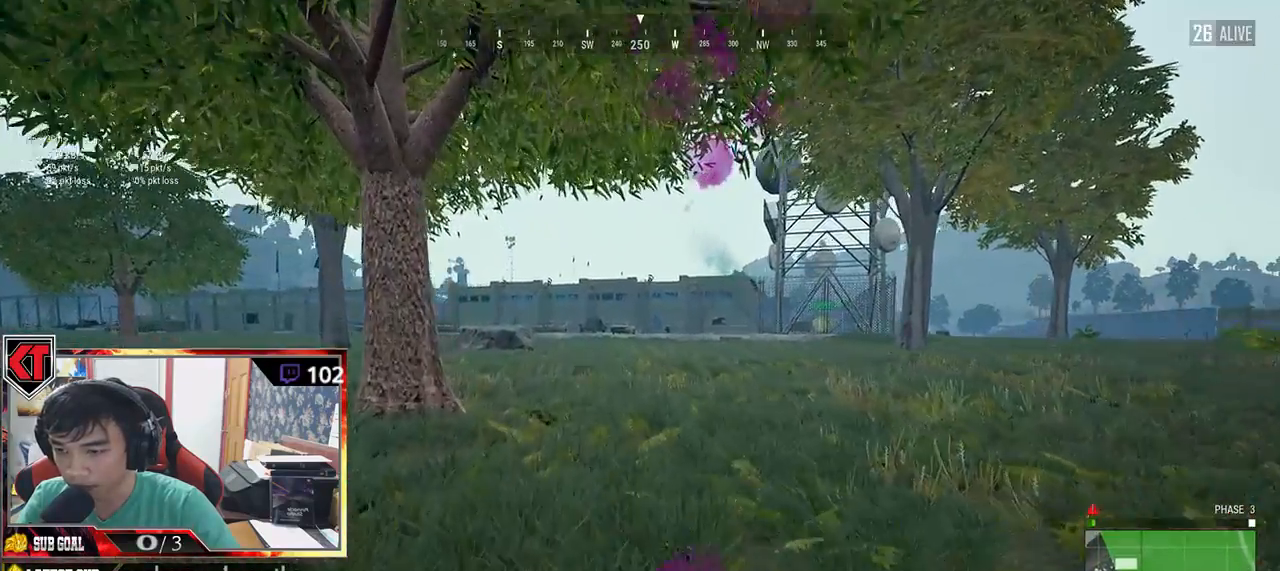
{"keys": ["shift", "w"], "mouse": [], "events": []}
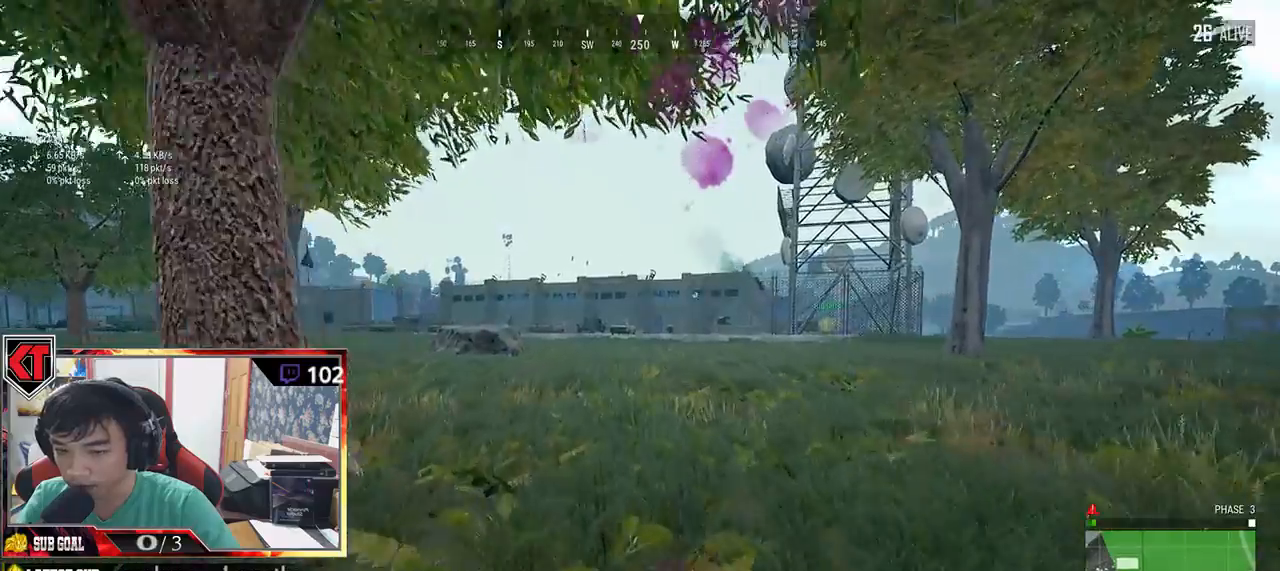
{"keys": ["shift", "w"], "mouse": [], "events": []}
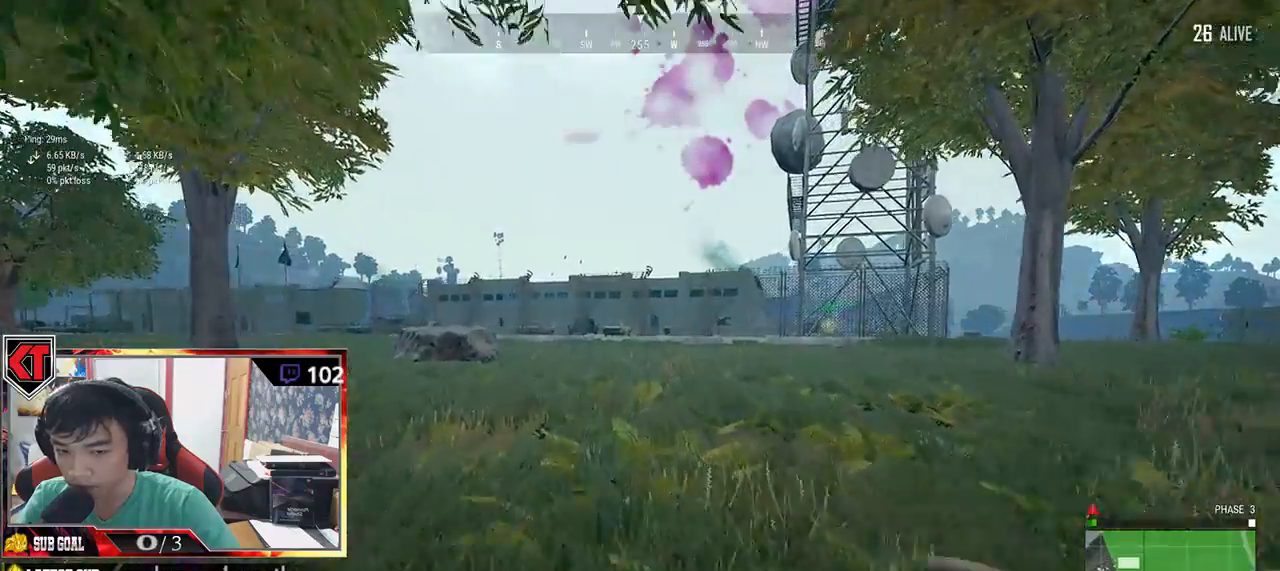
{"keys": ["shift", "w"], "mouse": [], "events": []}
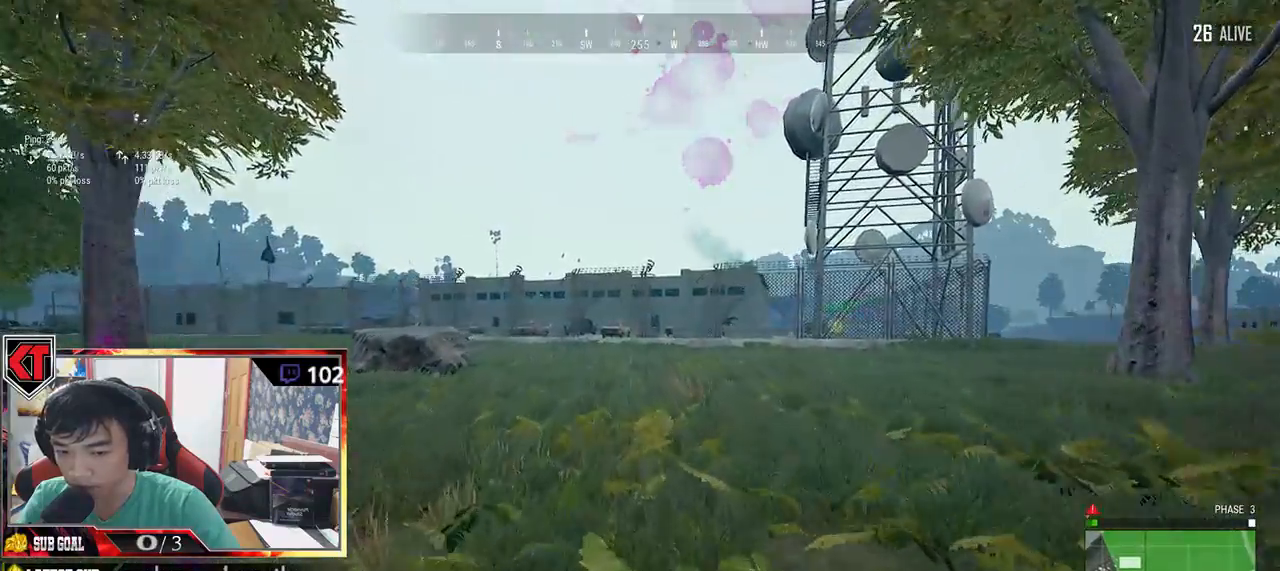
{"keys": ["shift", "w"], "mouse": [], "events": []}
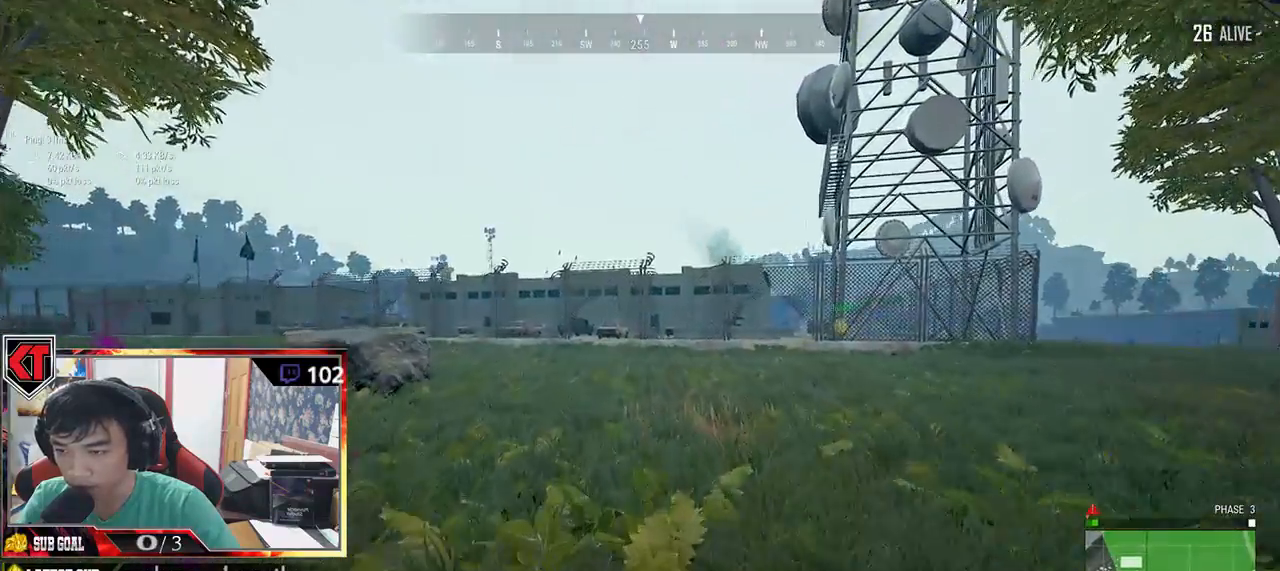
{"keys": ["shift", "w"], "mouse": [], "events": []}
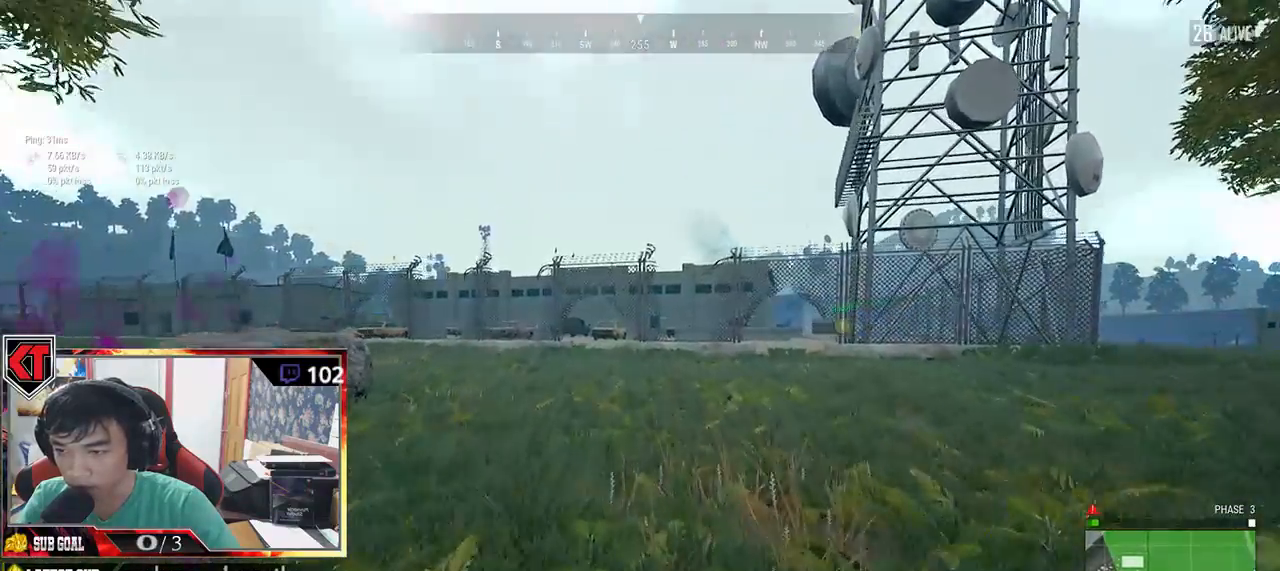
{"keys": ["shift", "w"], "mouse": [], "events": []}
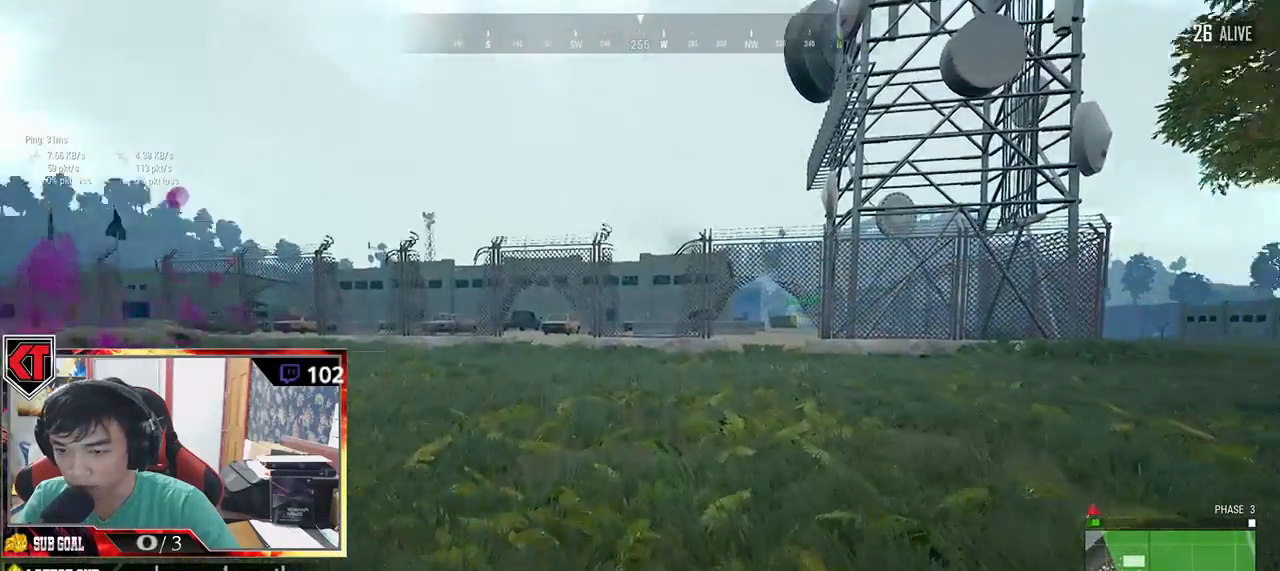
{"keys": ["shift", "w"], "mouse": [], "events": []}
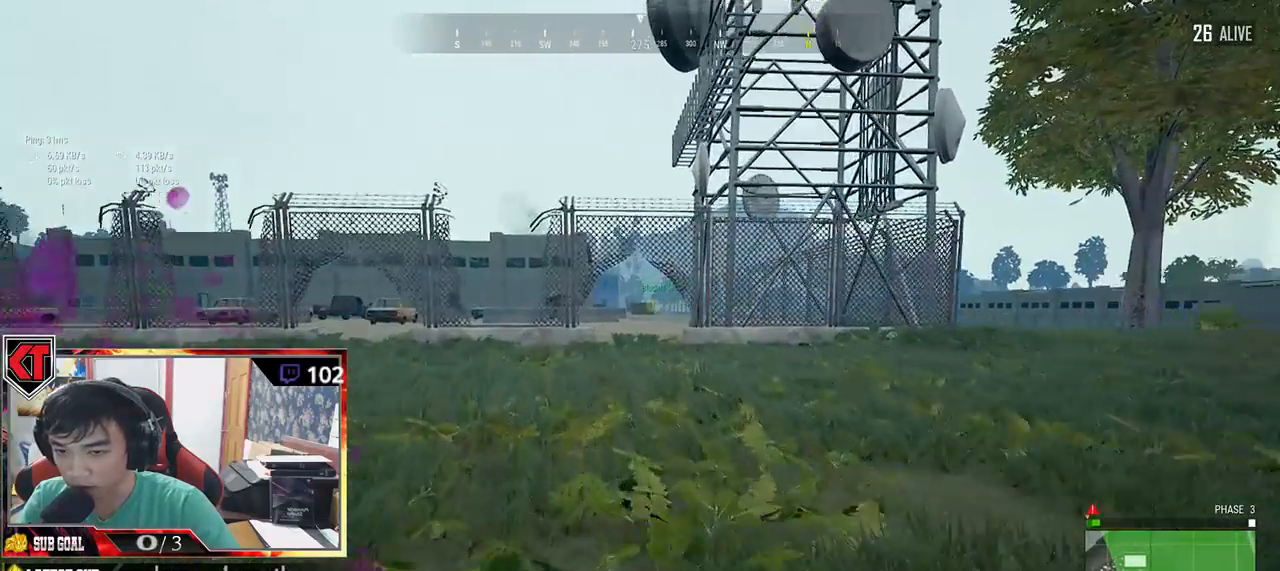
{"keys": ["shift", "w"], "mouse": [], "events": []}
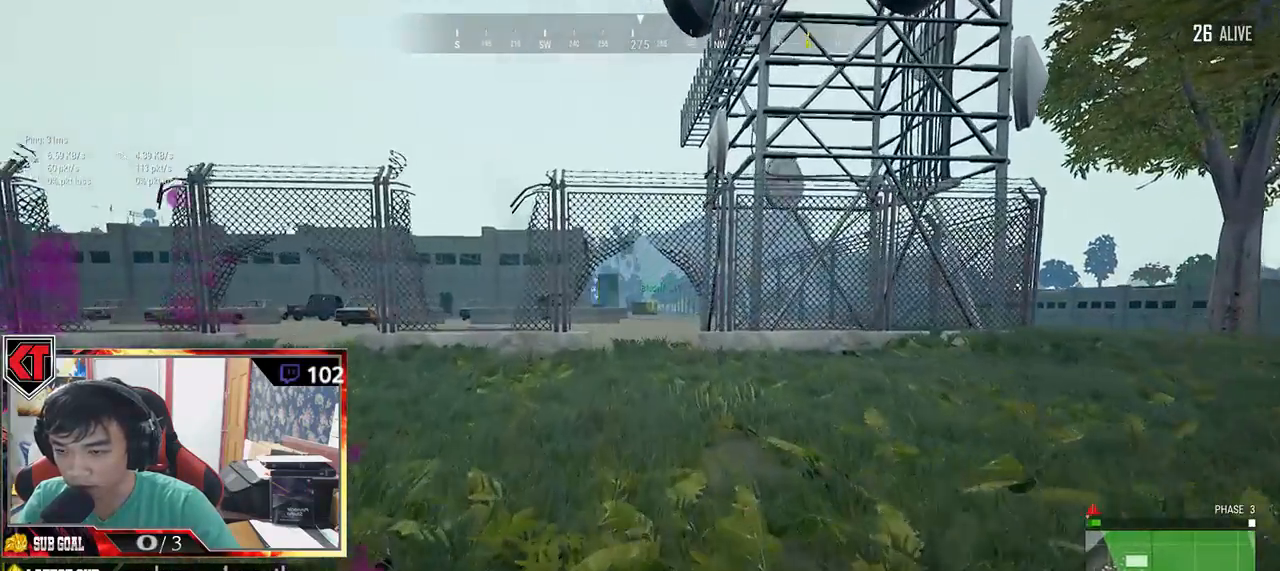
{"keys": ["shift", "w"], "mouse": [], "events": []}
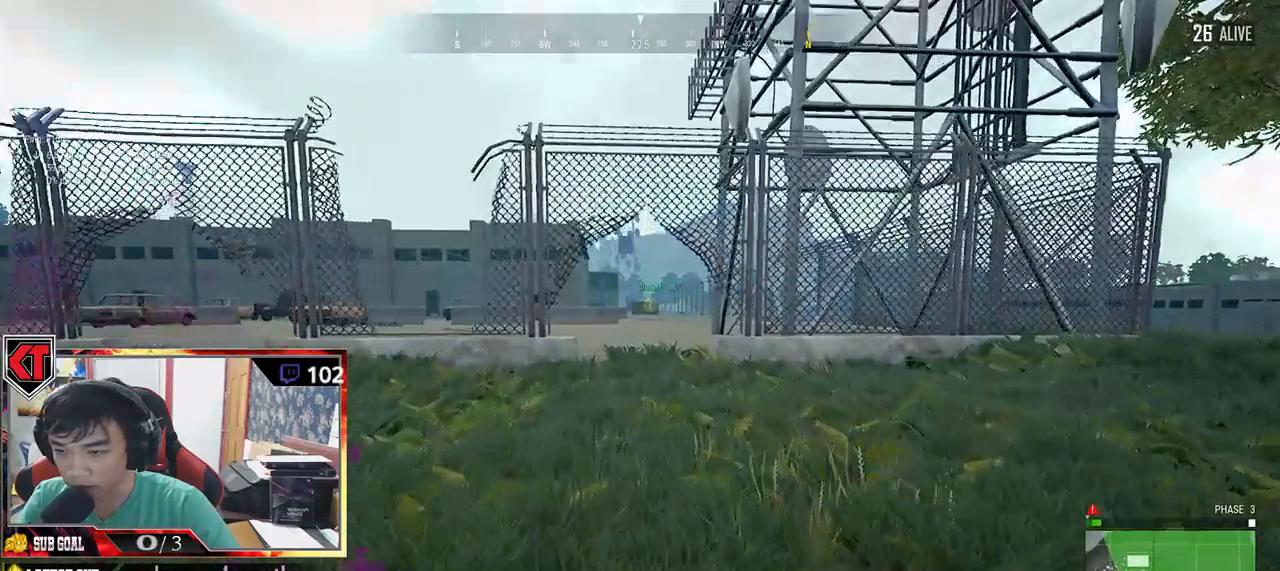
{"keys": ["shift", "w"], "mouse": [], "events": []}
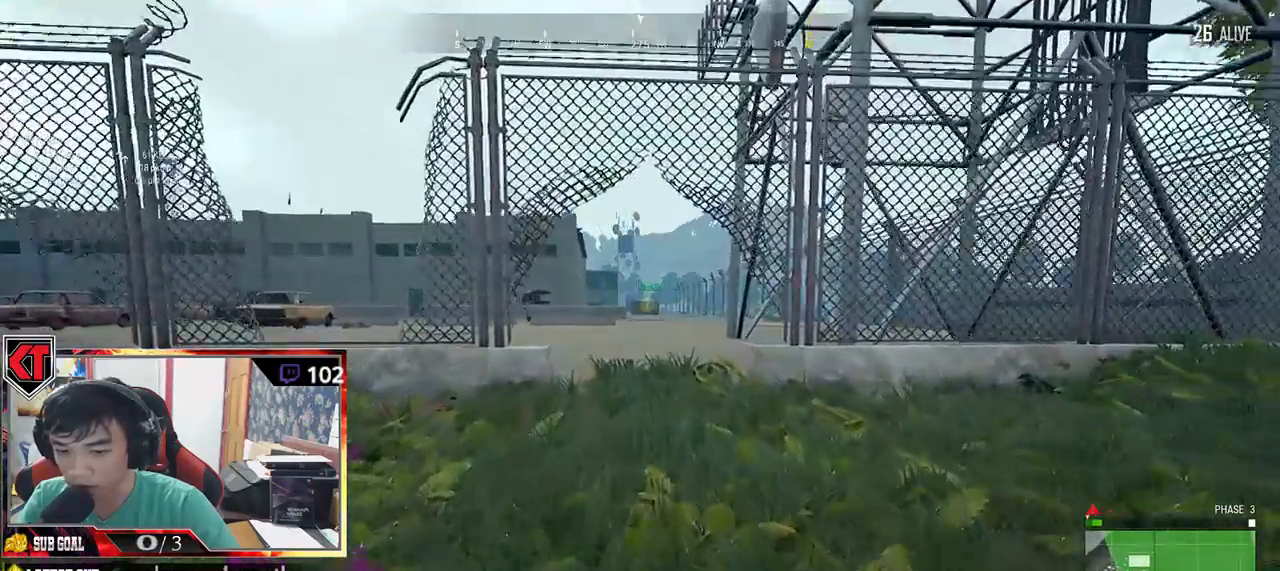
{"keys": ["shift", "w"], "mouse": [], "events": []}
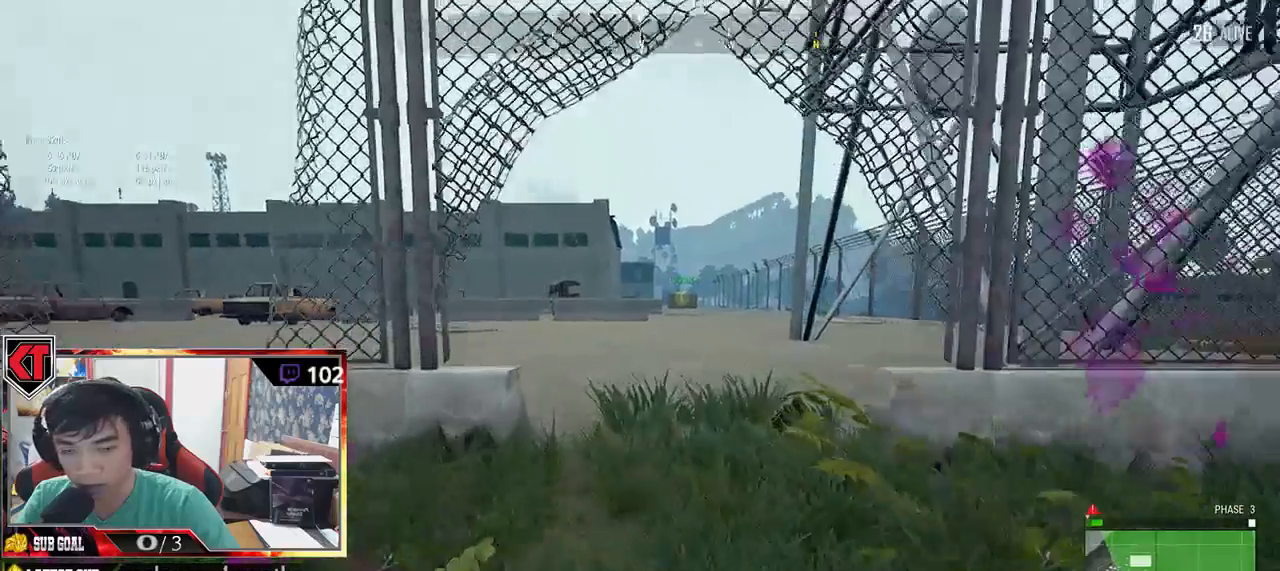
{"keys": ["shift", "w"], "mouse": [], "events": []}
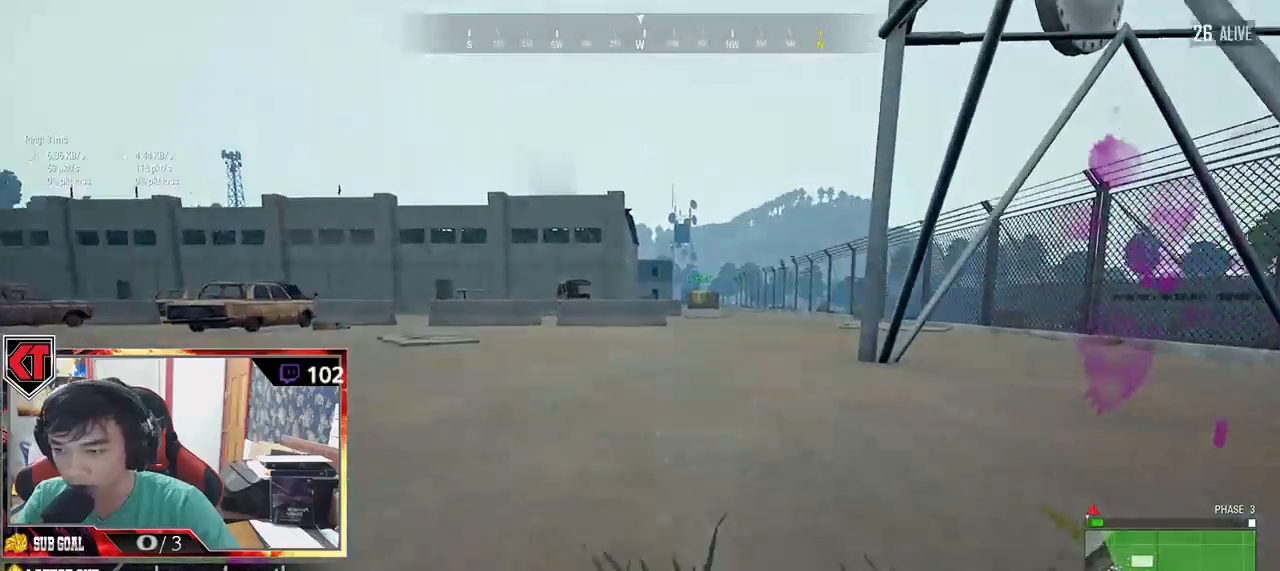
{"keys": ["shift", "w"], "mouse": [], "events": []}